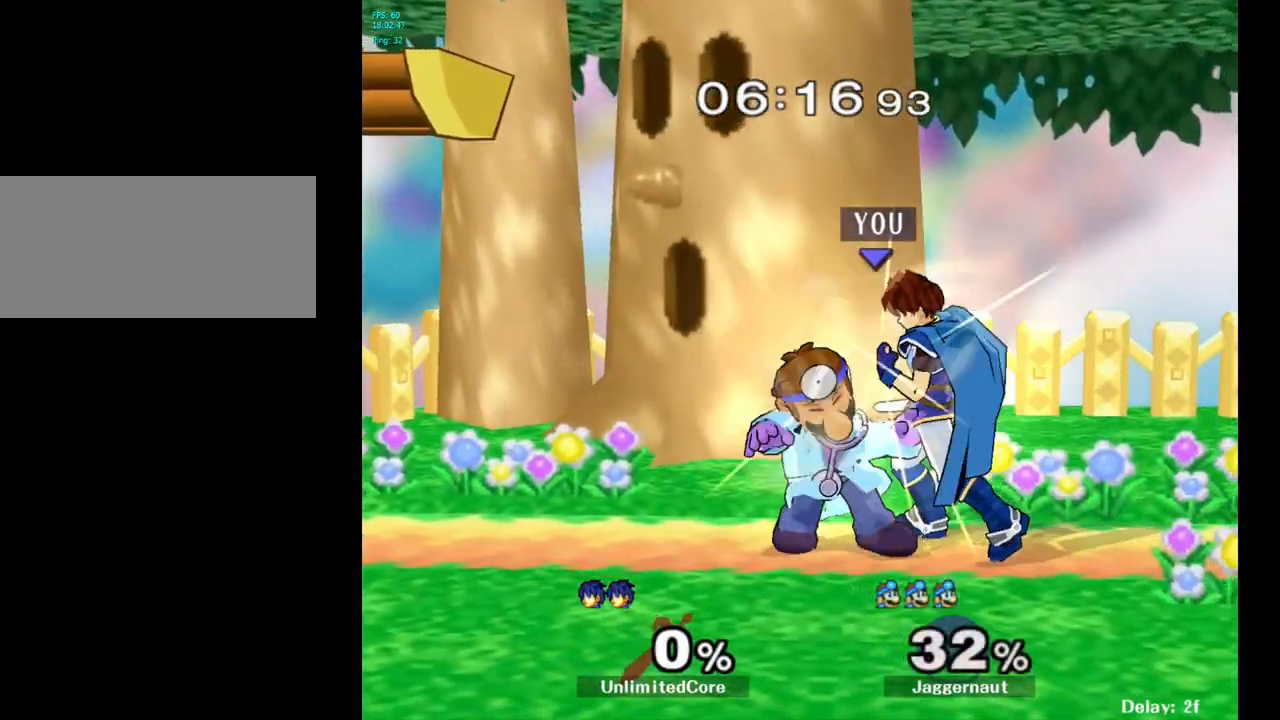
Gameplay with a controller (Nintendo layout); each line is a JSON object with the inputs held at the frame after it. "events" lists button and stick changes between this image and that frame as [ms after this image, input, new state], when the widget could be followed in between. Not read: L3 R3.
{"buttons": [], "left_stick": "center", "right_stick": "center", "events": [[67, "A", "down"], [150, "A", "up"], [183, "left_stick", "center"]]}
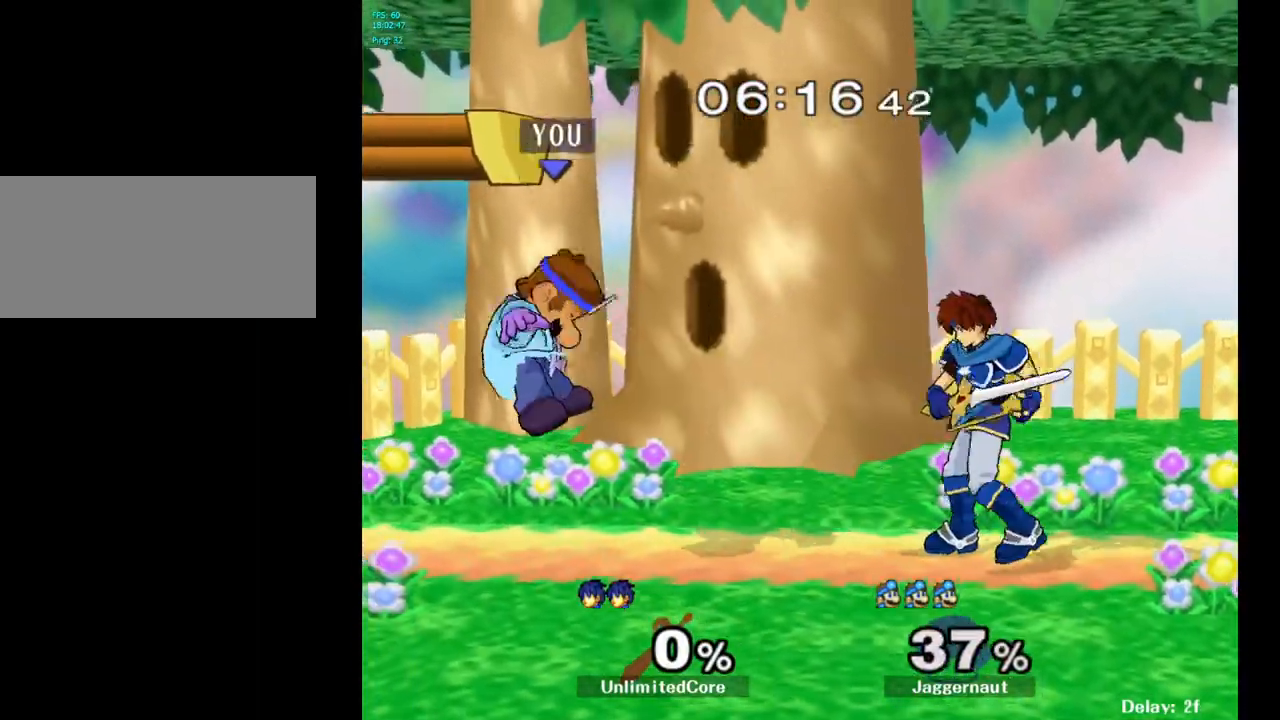
{"buttons": [], "left_stick": "right", "right_stick": "center", "events": [[133, "R1", "down"], [167, "left_stick", "right"], [467, "R1", "up"]]}
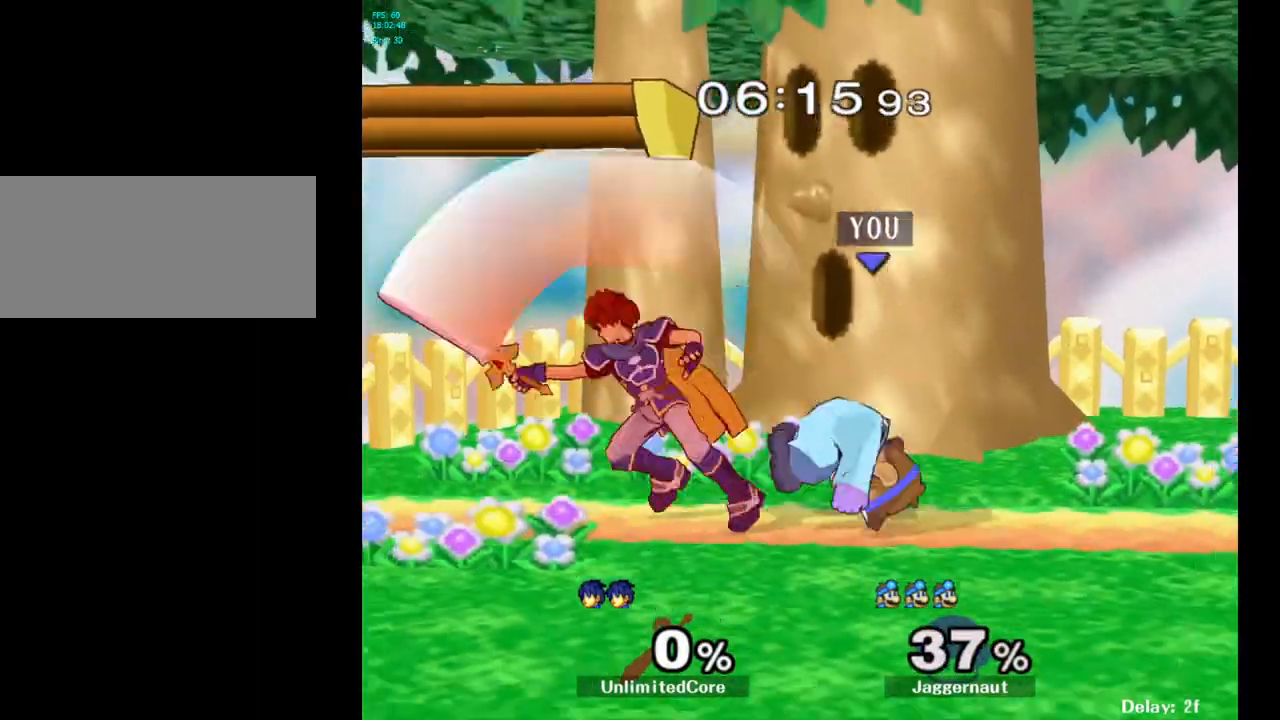
{"buttons": ["A"], "left_stick": "left", "right_stick": "center", "events": [[50, "left_stick", "center"], [367, "left_stick", "left"], [483, "A", "down"]]}
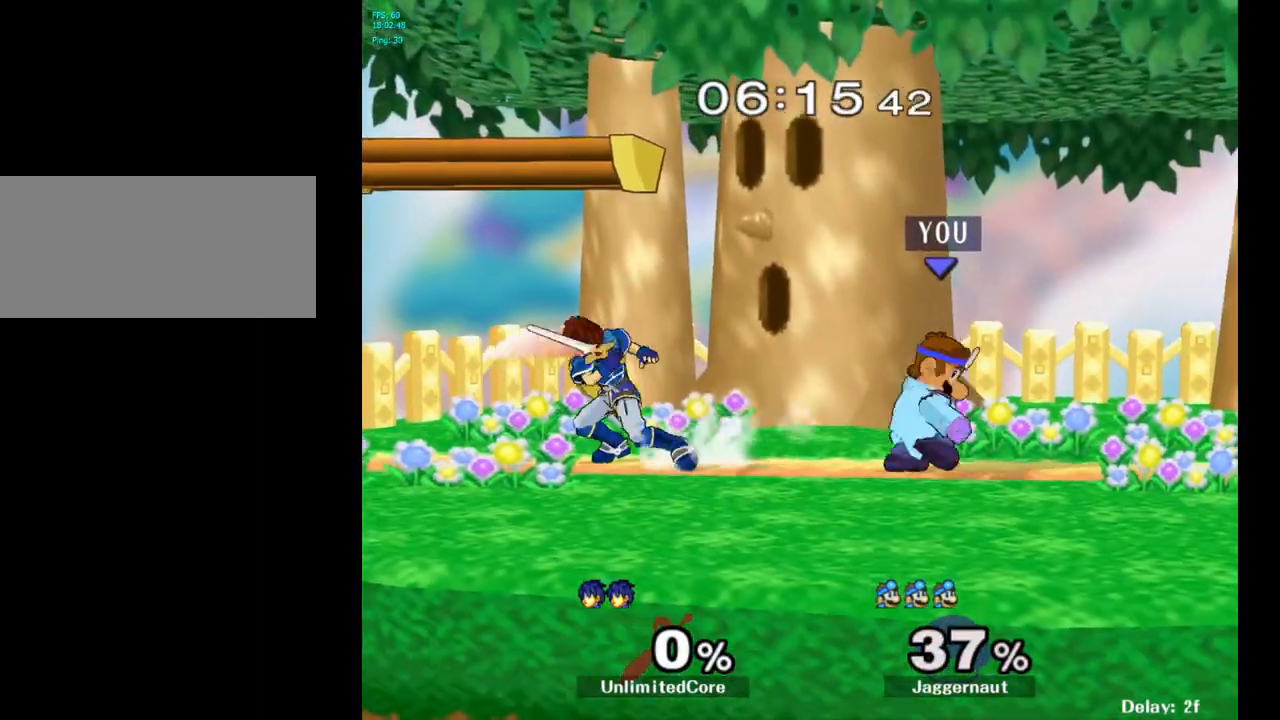
{"buttons": [], "left_stick": "left", "right_stick": "center", "events": [[33, "left_stick", "center"], [150, "A", "up"], [450, "left_stick", "left"]]}
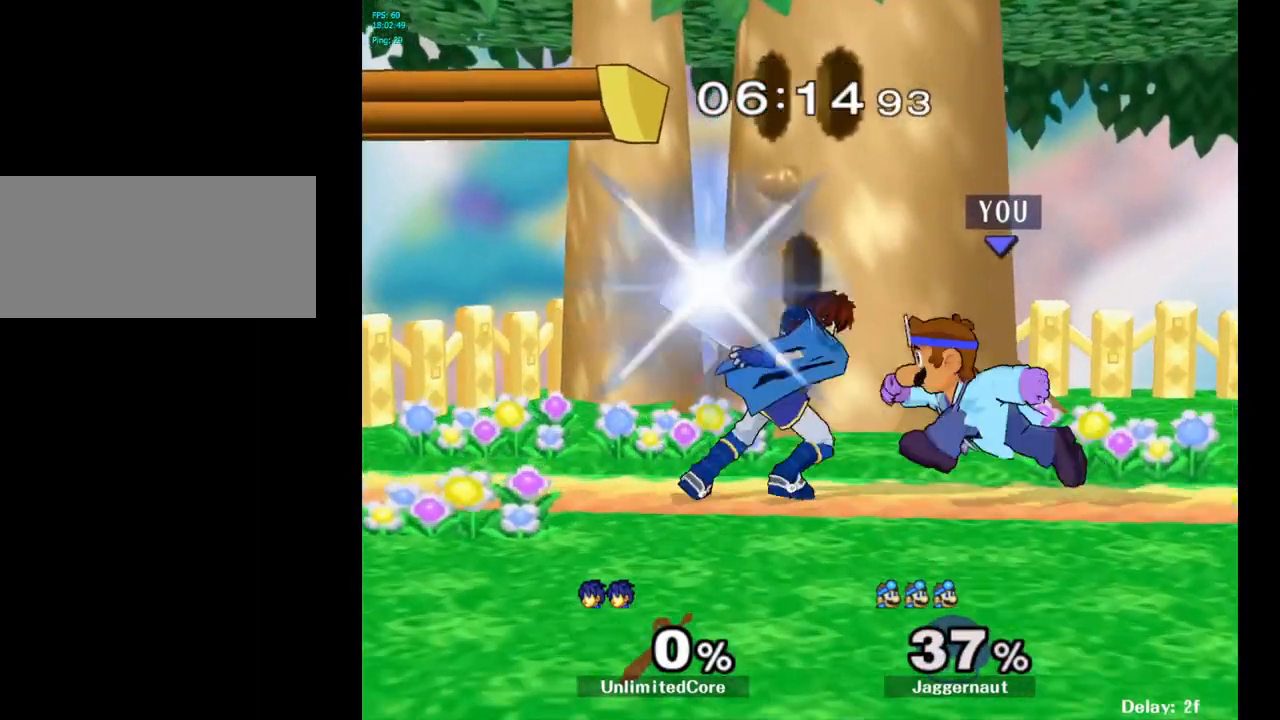
{"buttons": [], "left_stick": "center", "right_stick": "center", "events": [[33, "A", "down"], [67, "left_stick", "center"], [167, "A", "up"]]}
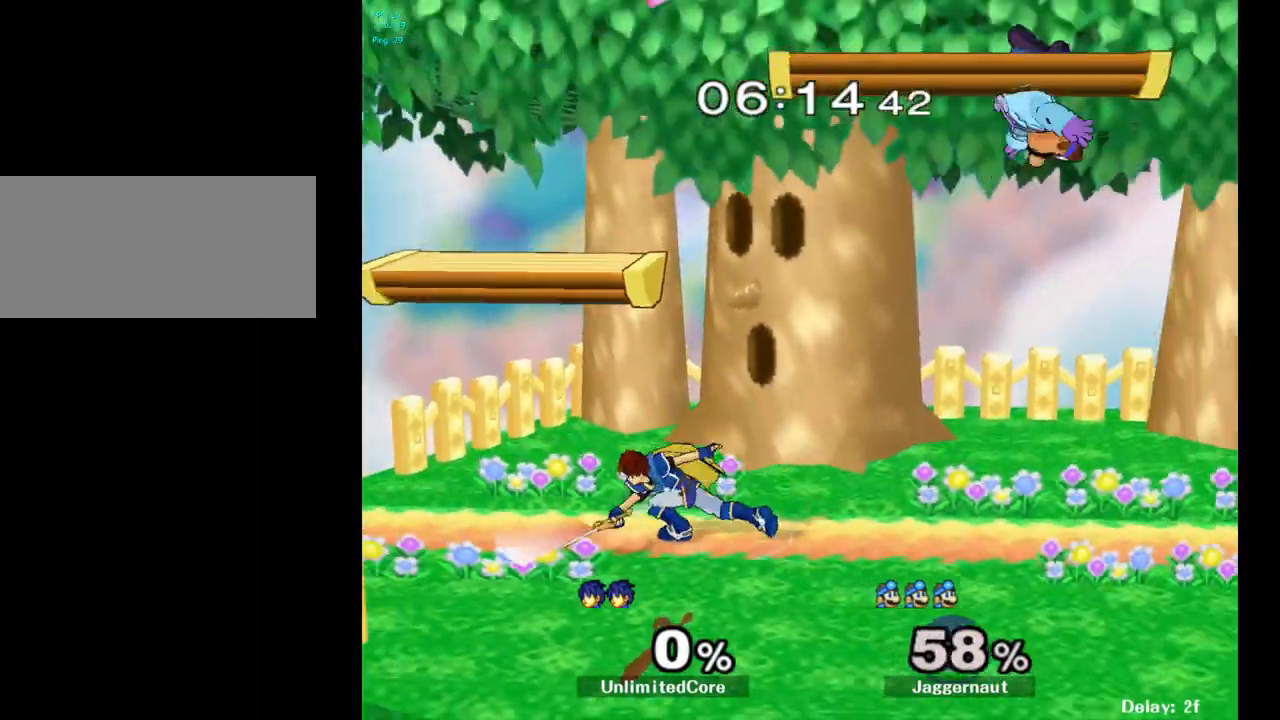
{"buttons": [], "left_stick": "center", "right_stick": "center", "events": []}
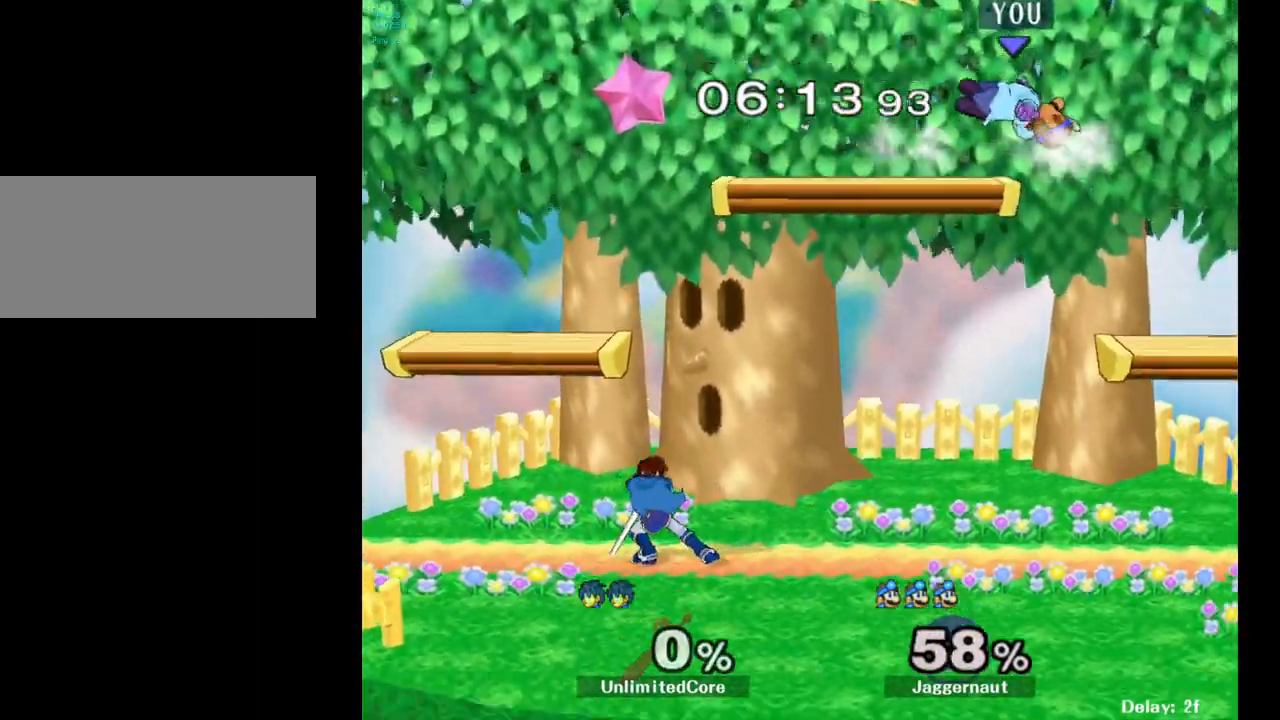
{"buttons": [], "left_stick": "left", "right_stick": "center", "events": [[217, "left_stick", "left"]]}
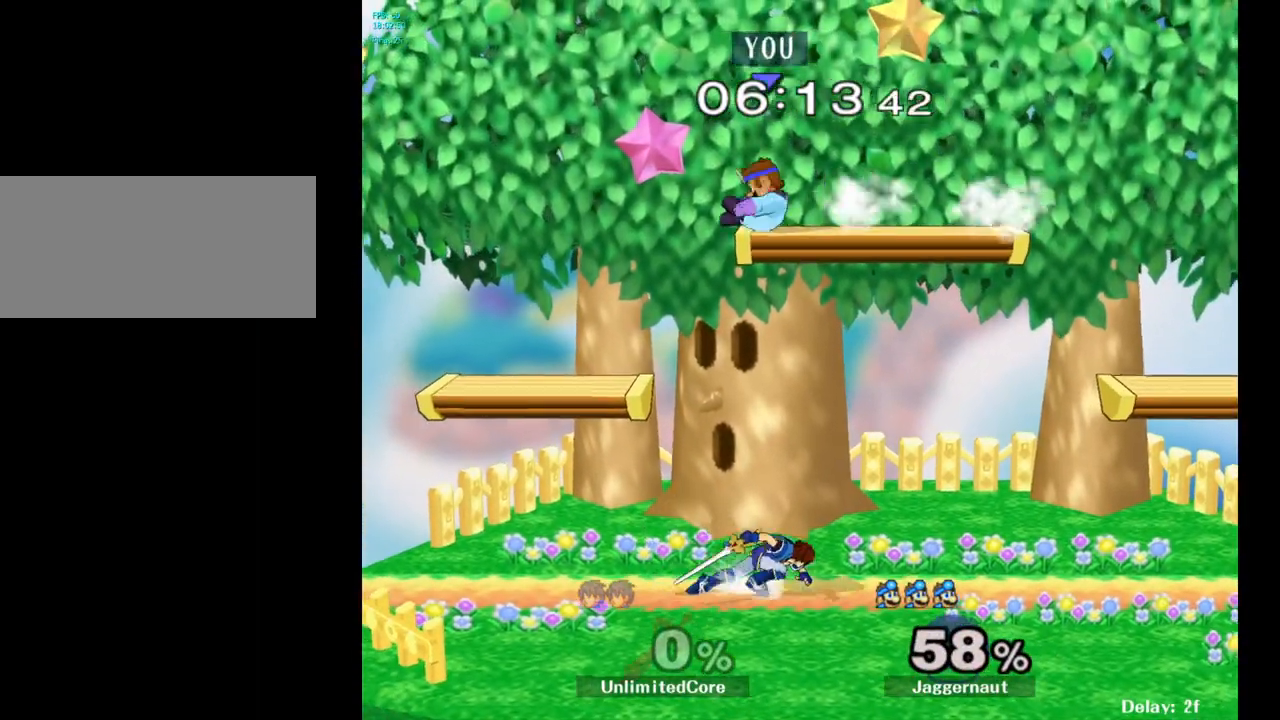
{"buttons": ["R1"], "left_stick": "center", "right_stick": "center", "events": [[150, "left_stick", "center"], [250, "R1", "down"]]}
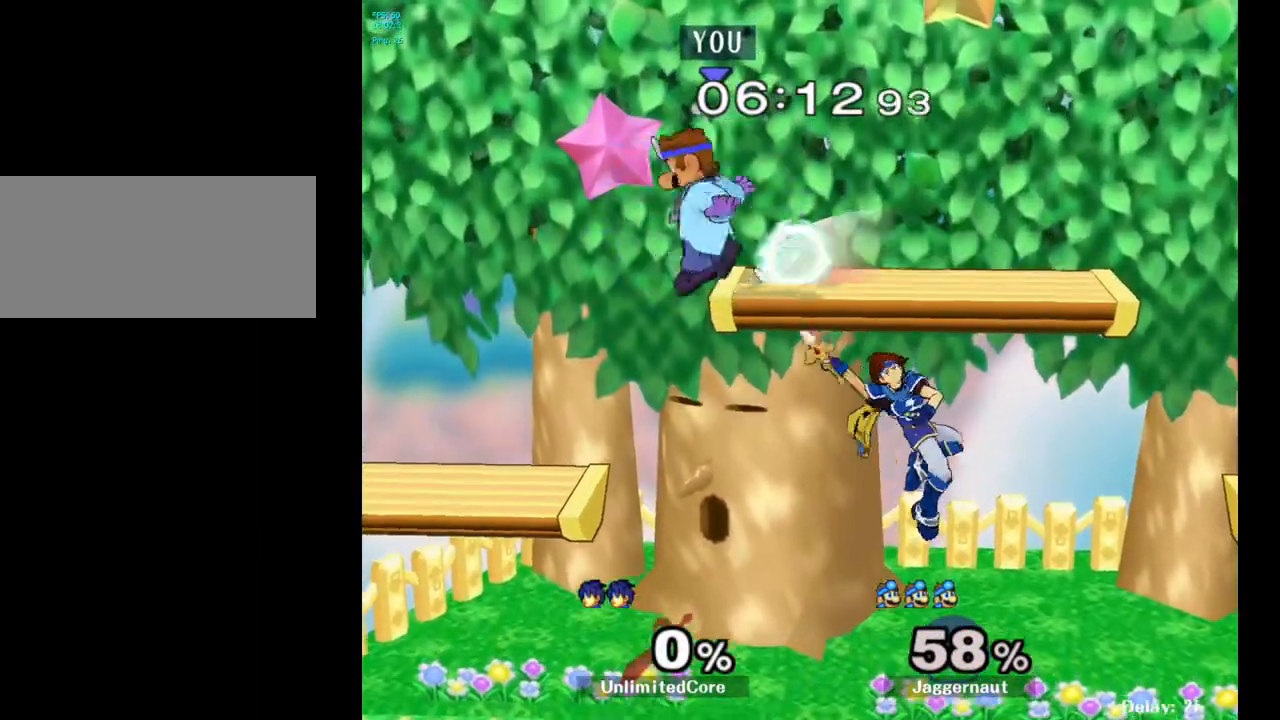
{"buttons": [], "left_stick": "center", "right_stick": "center", "events": [[250, "R1", "up"]]}
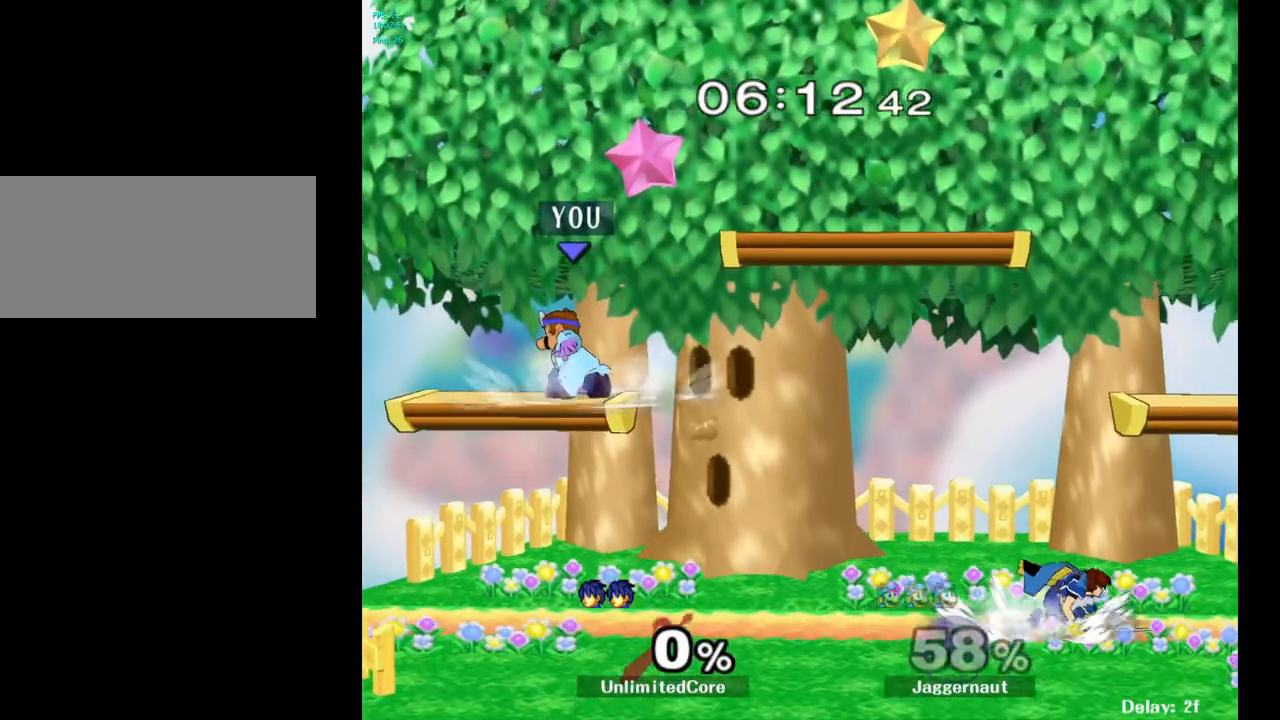
{"buttons": ["B"], "left_stick": "center", "right_stick": "center", "events": [[333, "B", "down"], [417, "B", "up"], [483, "B", "down"]]}
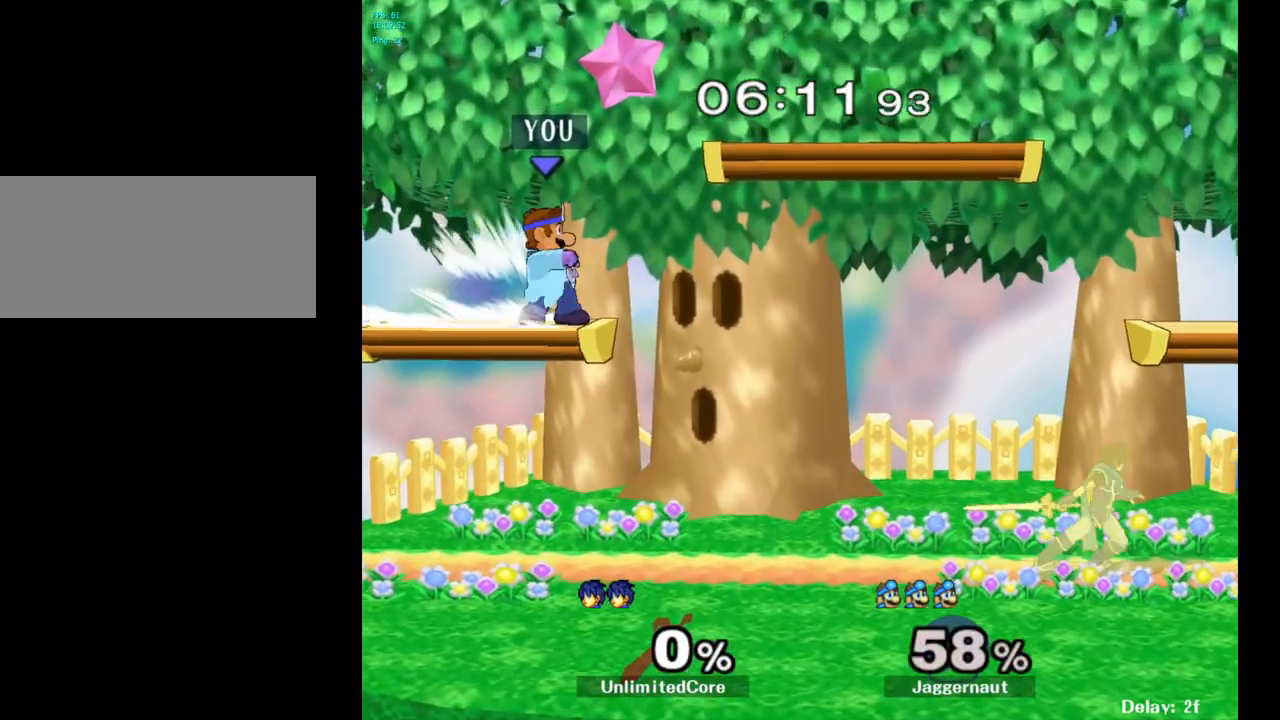
{"buttons": ["B"], "left_stick": "center", "right_stick": "center", "events": [[83, "B", "up"], [283, "B", "down"], [367, "B", "up"], [433, "B", "down"]]}
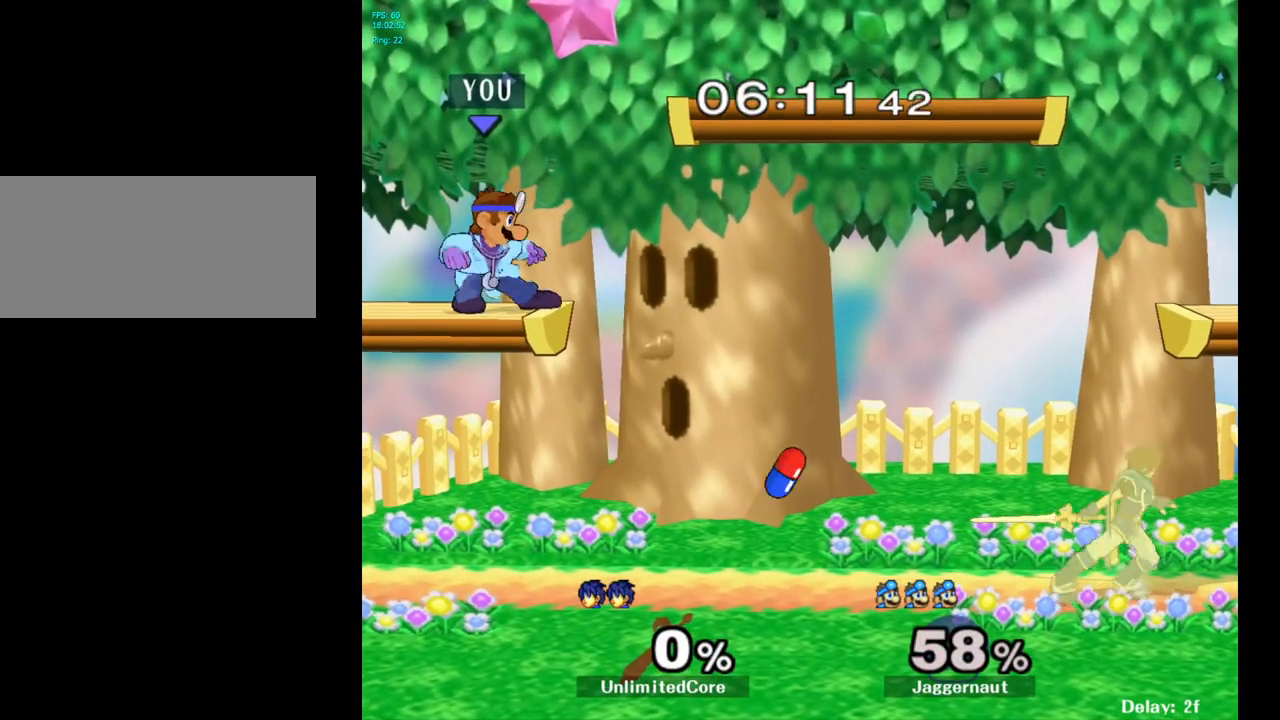
{"buttons": ["B"], "left_stick": "center", "right_stick": "center", "events": [[33, "B", "up"], [117, "B", "down"], [183, "B", "up"], [267, "B", "down"], [333, "B", "up"], [400, "B", "down"]]}
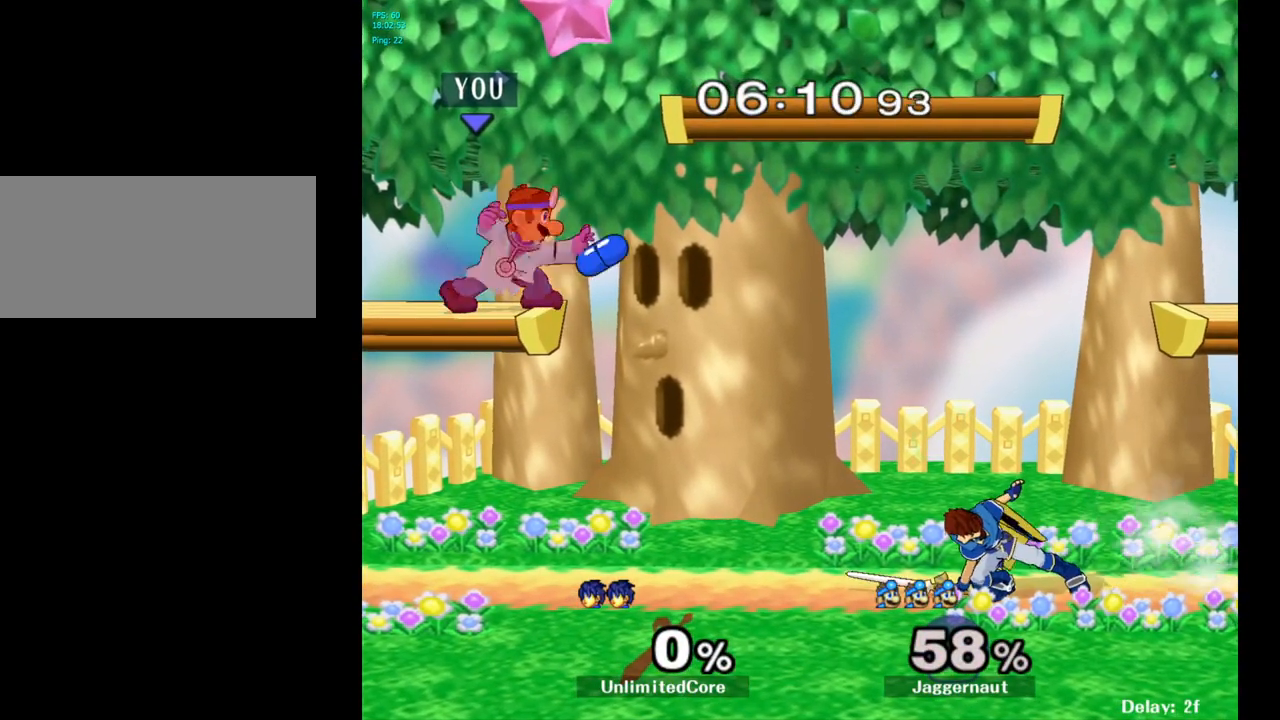
{"buttons": ["B"], "left_stick": "center", "right_stick": "center", "events": [[17, "B", "up"], [83, "B", "down"], [167, "B", "up"], [267, "B", "down"], [333, "B", "up"], [417, "B", "down"]]}
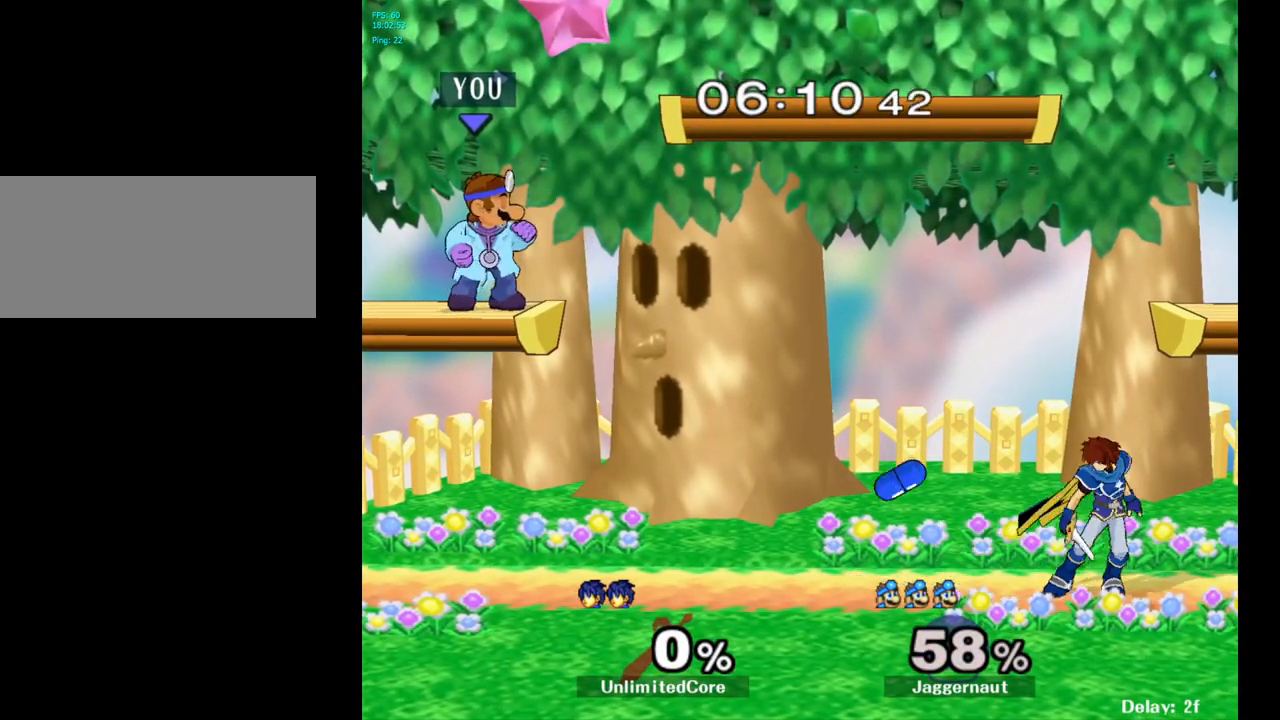
{"buttons": ["B"], "left_stick": "center", "right_stick": "center", "events": [[17, "B", "up"], [83, "B", "down"], [183, "B", "up"], [250, "B", "down"], [333, "B", "up"], [400, "B", "down"]]}
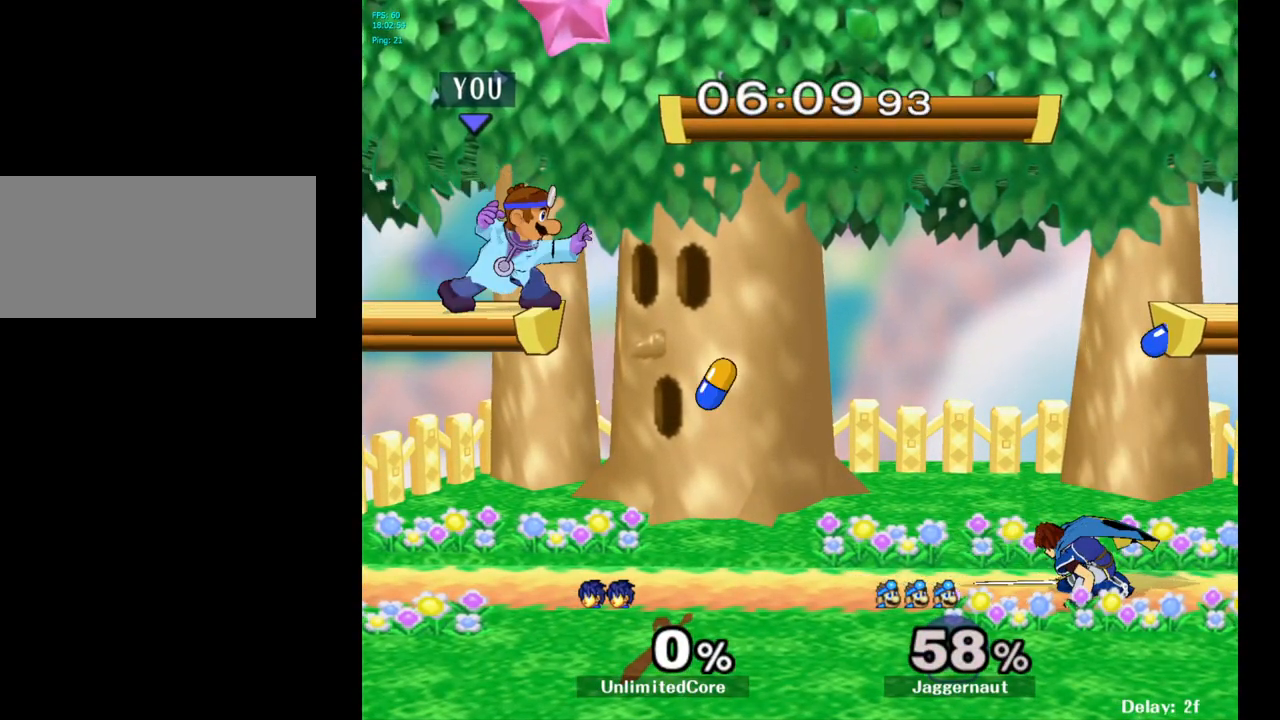
{"buttons": [], "left_stick": "right", "right_stick": "center", "events": [[33, "B", "up"], [433, "left_stick", "right"], [450, "Y", "down"], [483, "Y", "up"]]}
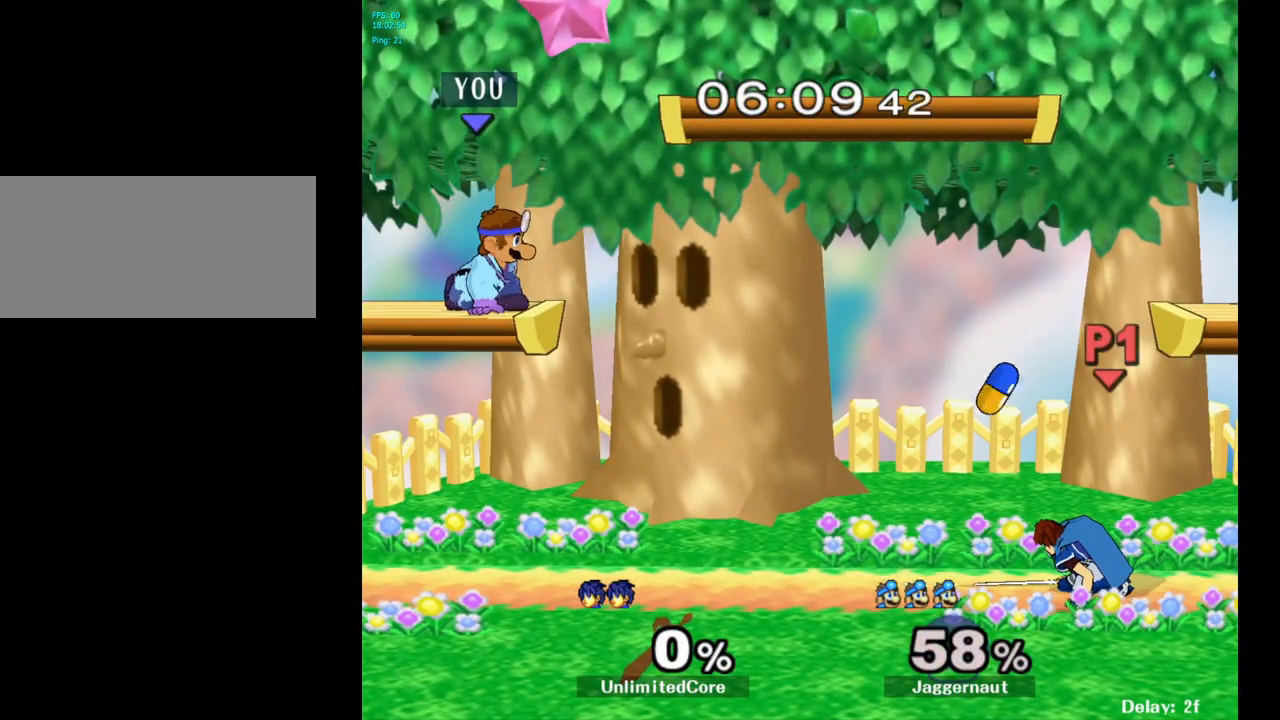
{"buttons": [], "left_stick": "up-left", "right_stick": "center", "events": [[17, "left_stick", "center"], [83, "B", "down"], [167, "B", "up"], [417, "left_stick", "up-left"]]}
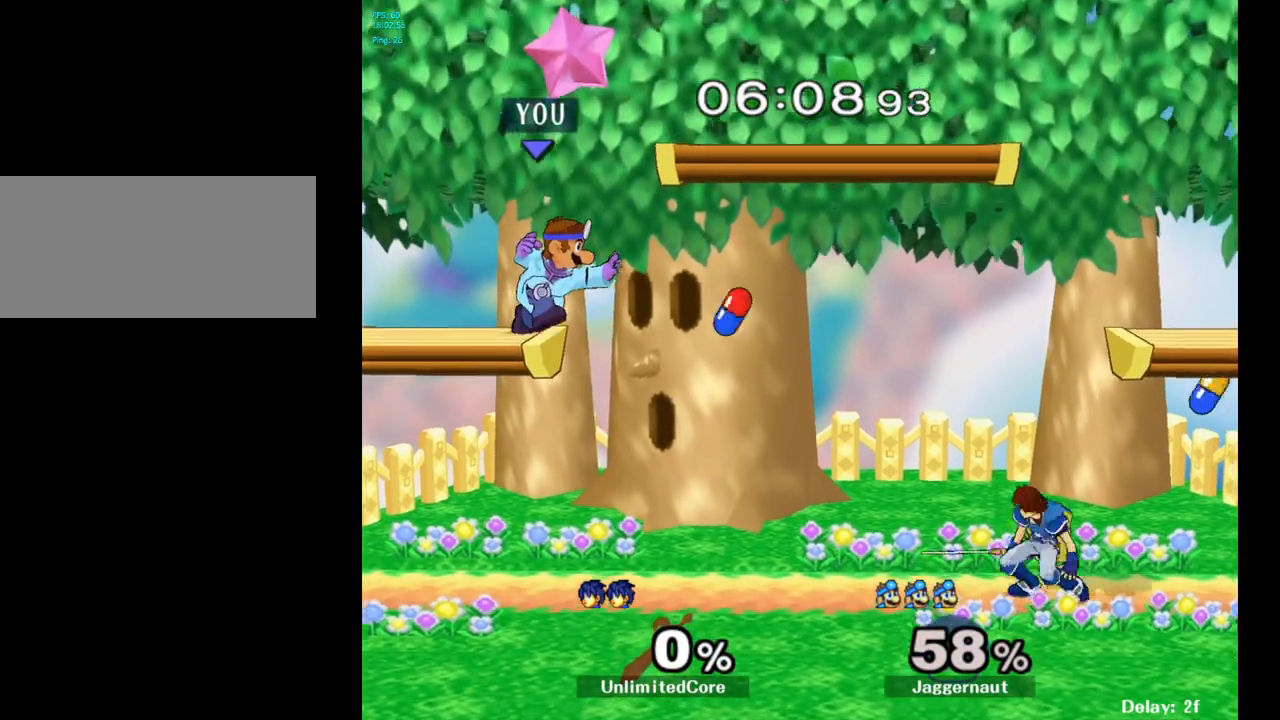
{"buttons": [], "left_stick": "center", "right_stick": "center", "events": [[50, "left_stick", "left"], [83, "R1", "down"], [150, "left_stick", "center"], [217, "R1", "up"], [400, "Y", "down"], [450, "Y", "up"]]}
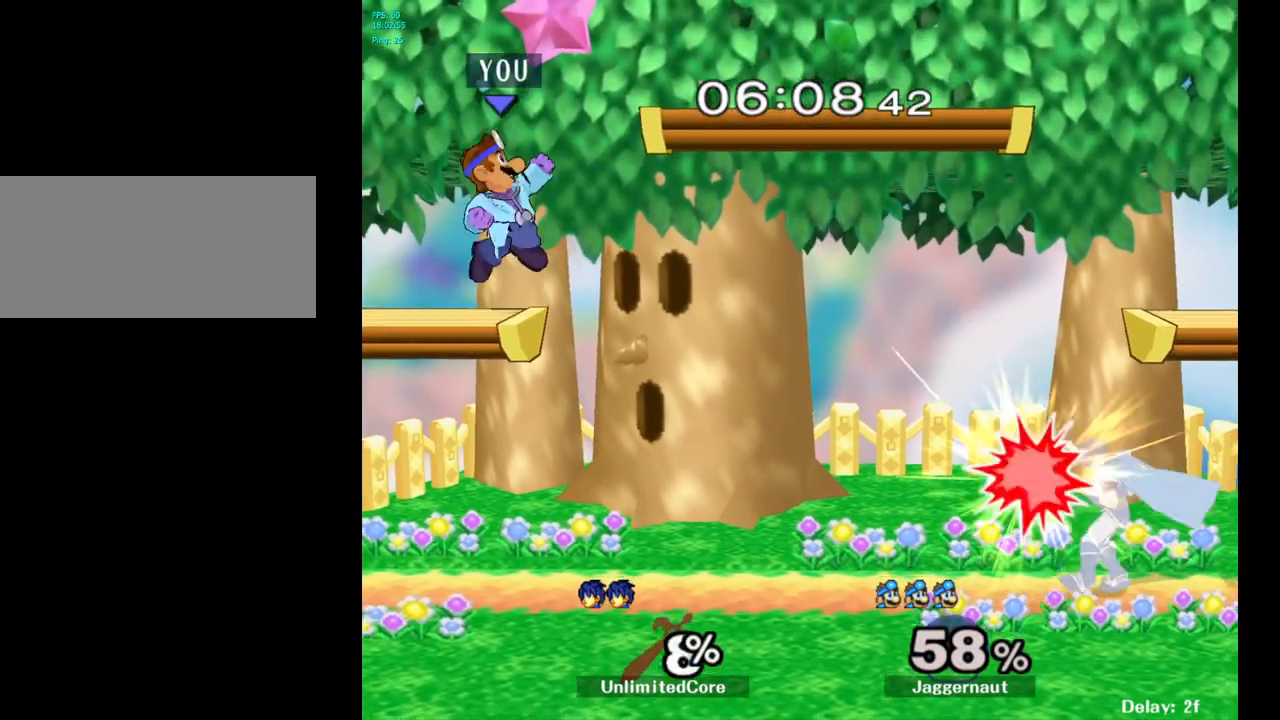
{"buttons": ["R1"], "left_stick": "down-left", "right_stick": "center", "events": [[50, "B", "down"], [133, "B", "up"], [383, "R1", "down"], [383, "left_stick", "down-left"]]}
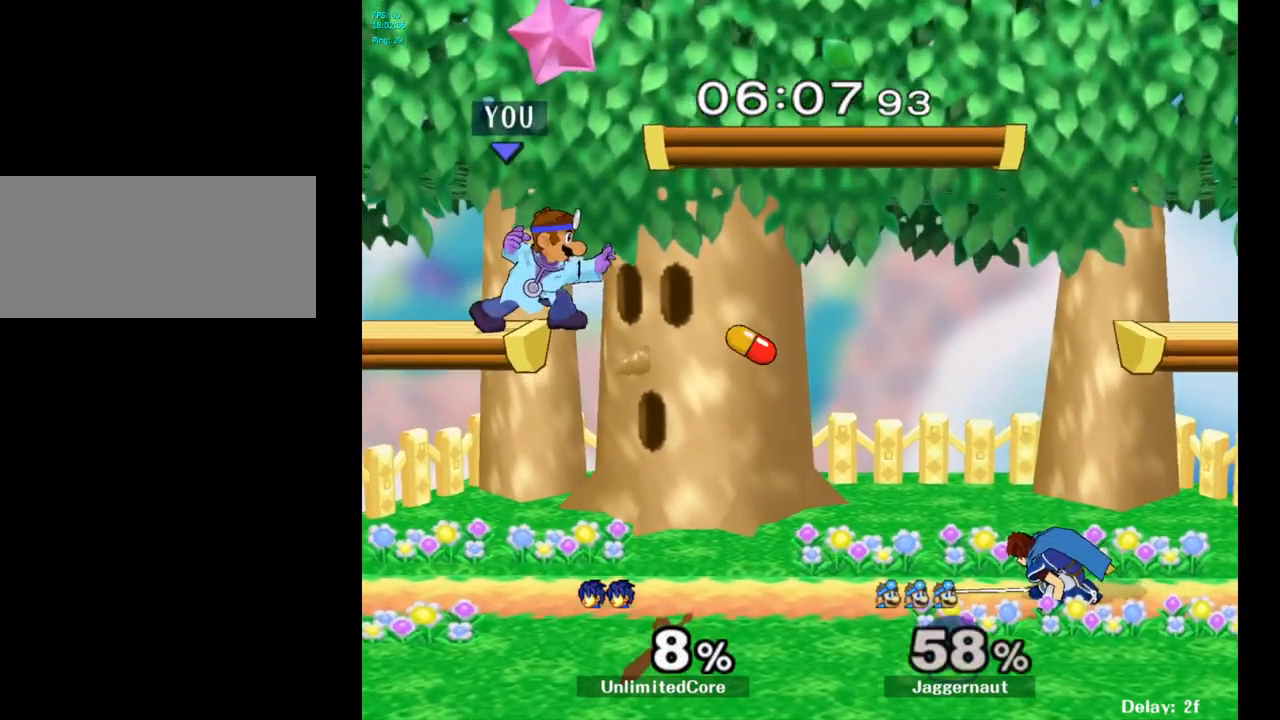
{"buttons": ["B"], "left_stick": "center", "right_stick": "center", "events": [[17, "R1", "up"], [17, "left_stick", "center"], [333, "Y", "down"], [367, "Y", "up"], [467, "B", "down"]]}
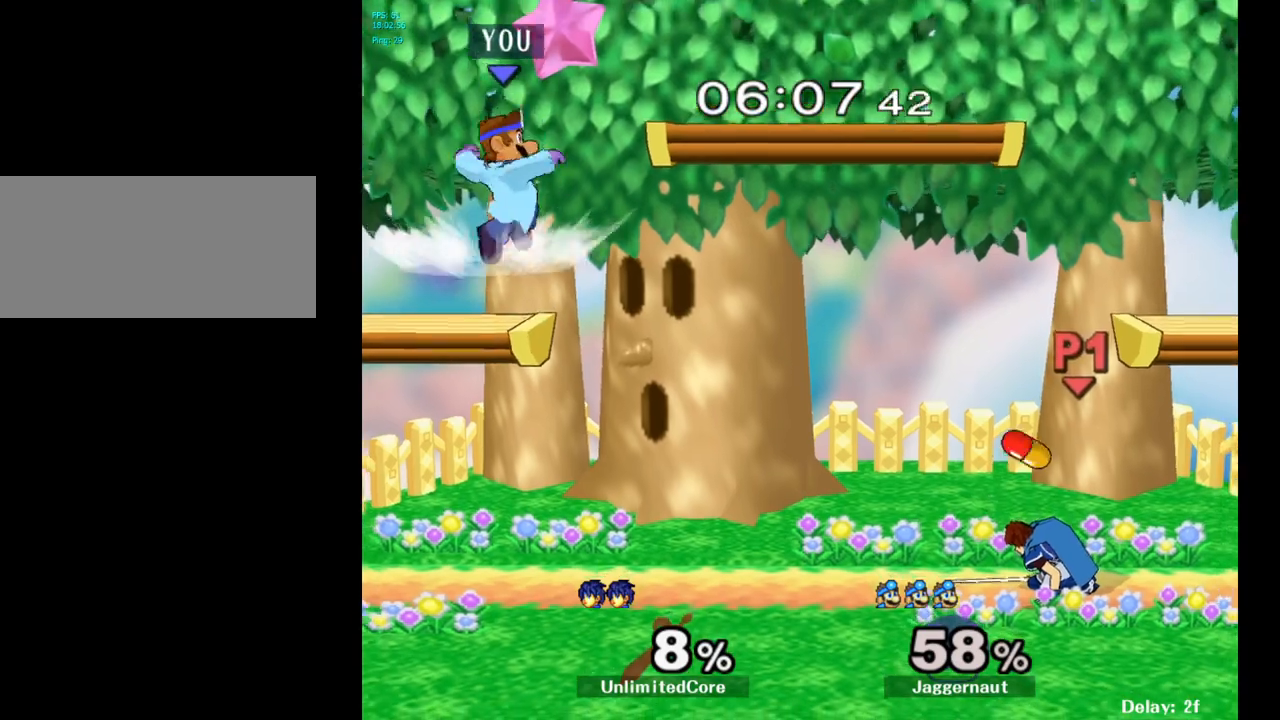
{"buttons": [], "left_stick": "center", "right_stick": "center", "events": [[50, "B", "up"], [233, "left_stick", "right"], [300, "R1", "down"], [417, "left_stick", "center"], [450, "R1", "up"]]}
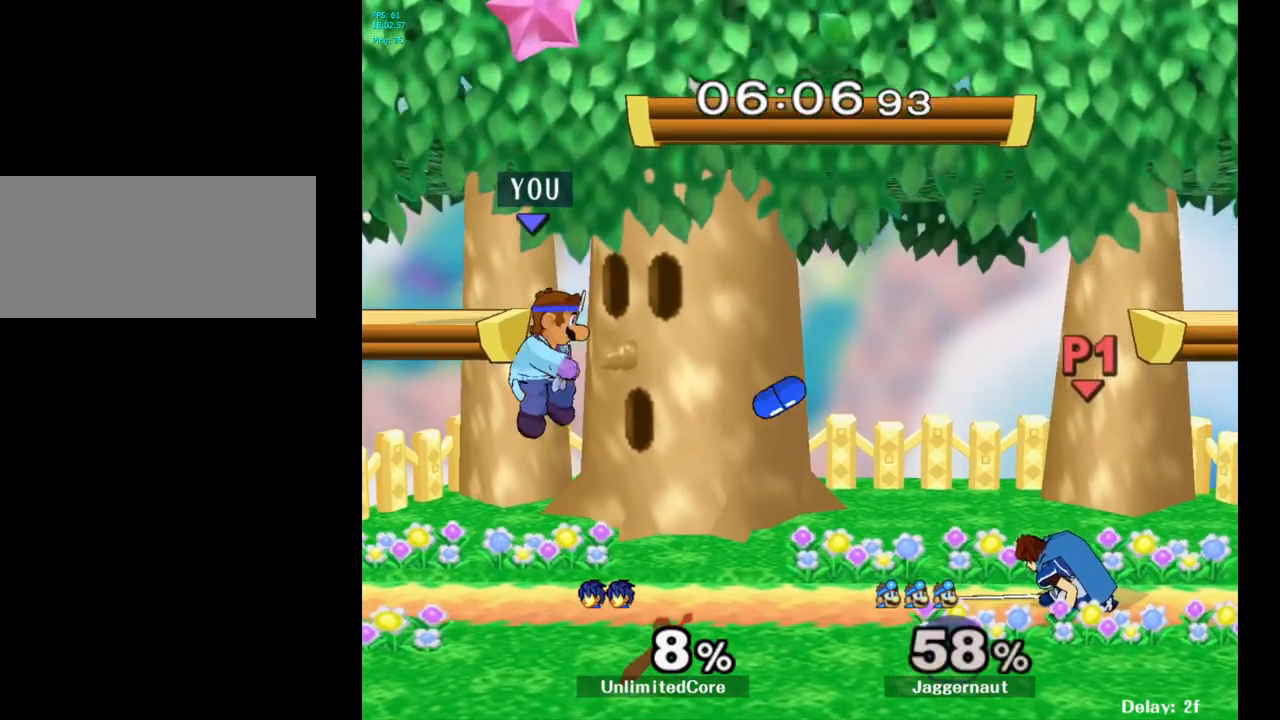
{"buttons": ["Y"], "left_stick": "center", "right_stick": "center", "events": [[450, "Y", "down"]]}
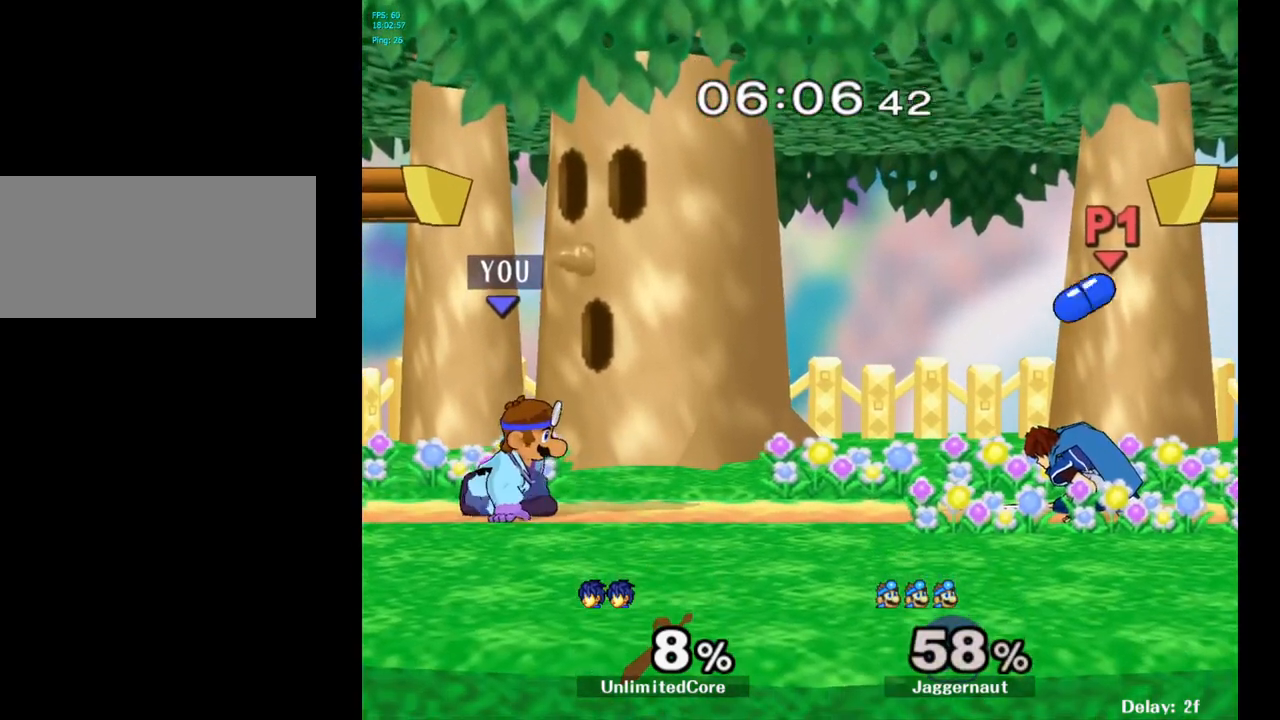
{"buttons": [], "left_stick": "right", "right_stick": "center", "events": [[33, "Y", "up"], [150, "B", "down"], [267, "B", "up"], [383, "left_stick", "up-right"], [433, "left_stick", "right"]]}
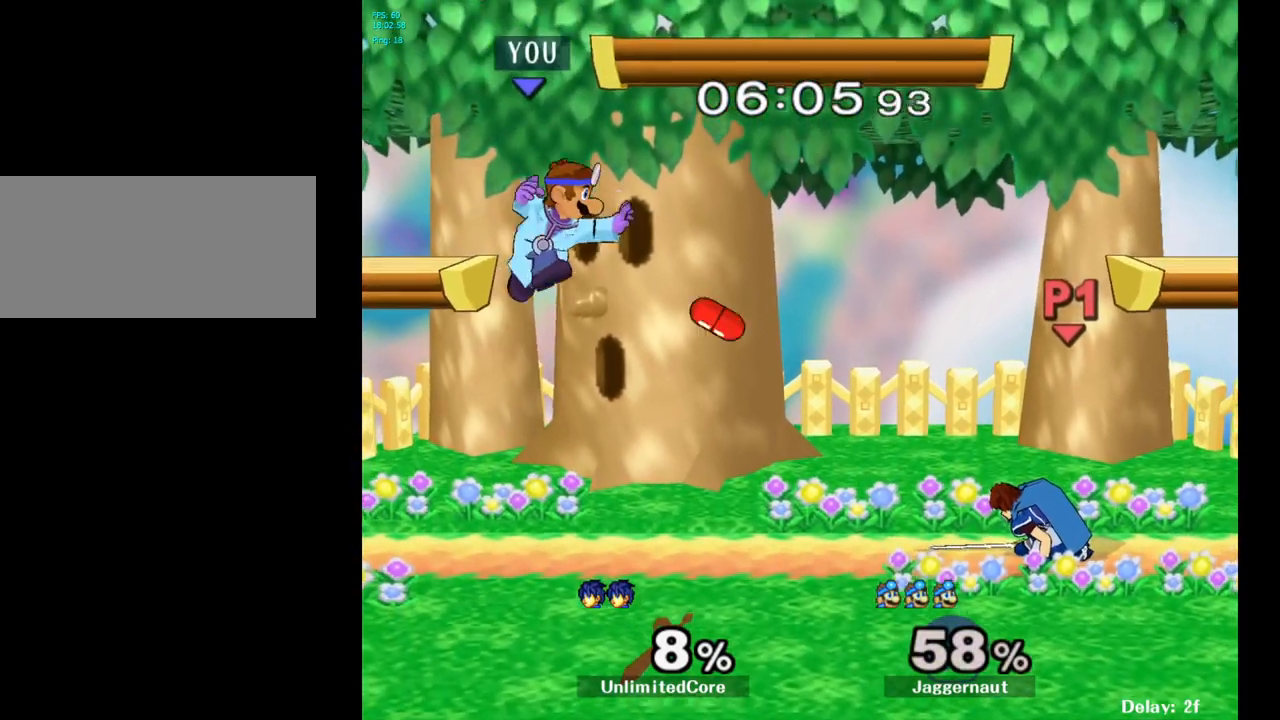
{"buttons": [], "left_stick": "center", "right_stick": "center", "events": [[100, "R1", "down"], [150, "left_stick", "left"], [267, "R1", "up"], [317, "left_stick", "center"]]}
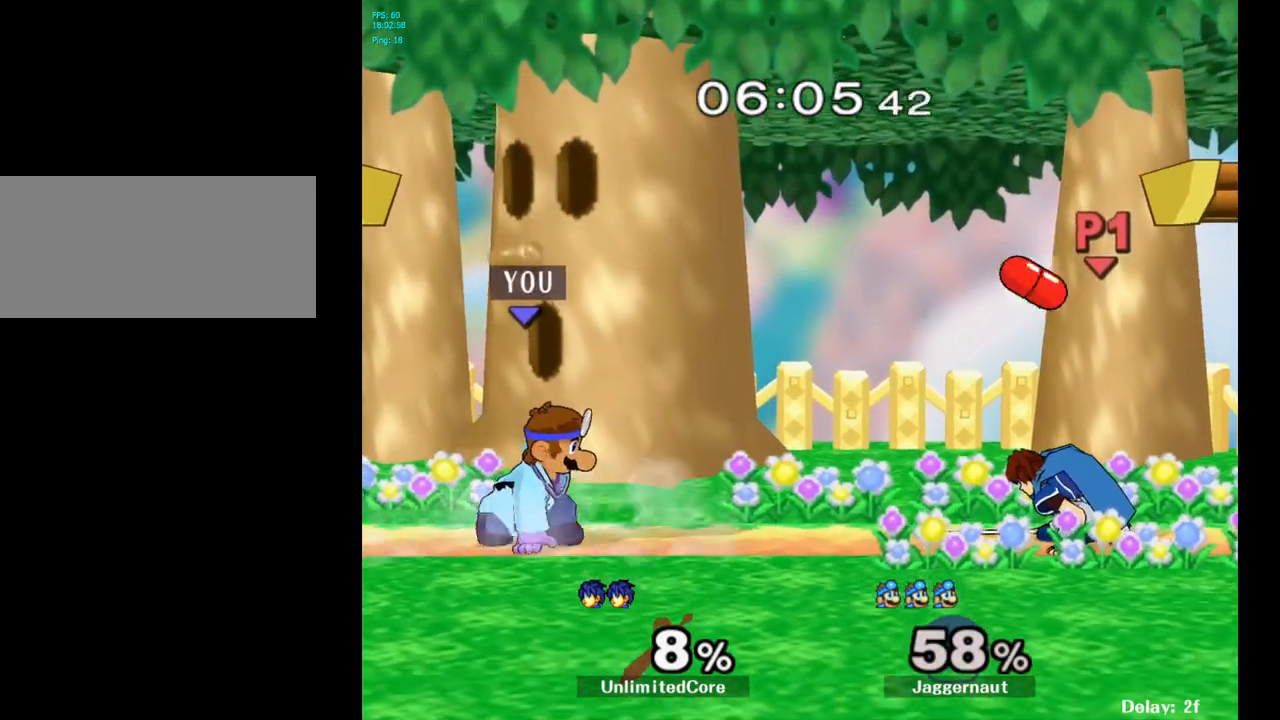
{"buttons": ["B"], "left_stick": "center", "right_stick": "center", "events": [[183, "B", "down"], [250, "B", "up"], [317, "B", "down"], [400, "B", "up"], [467, "B", "down"]]}
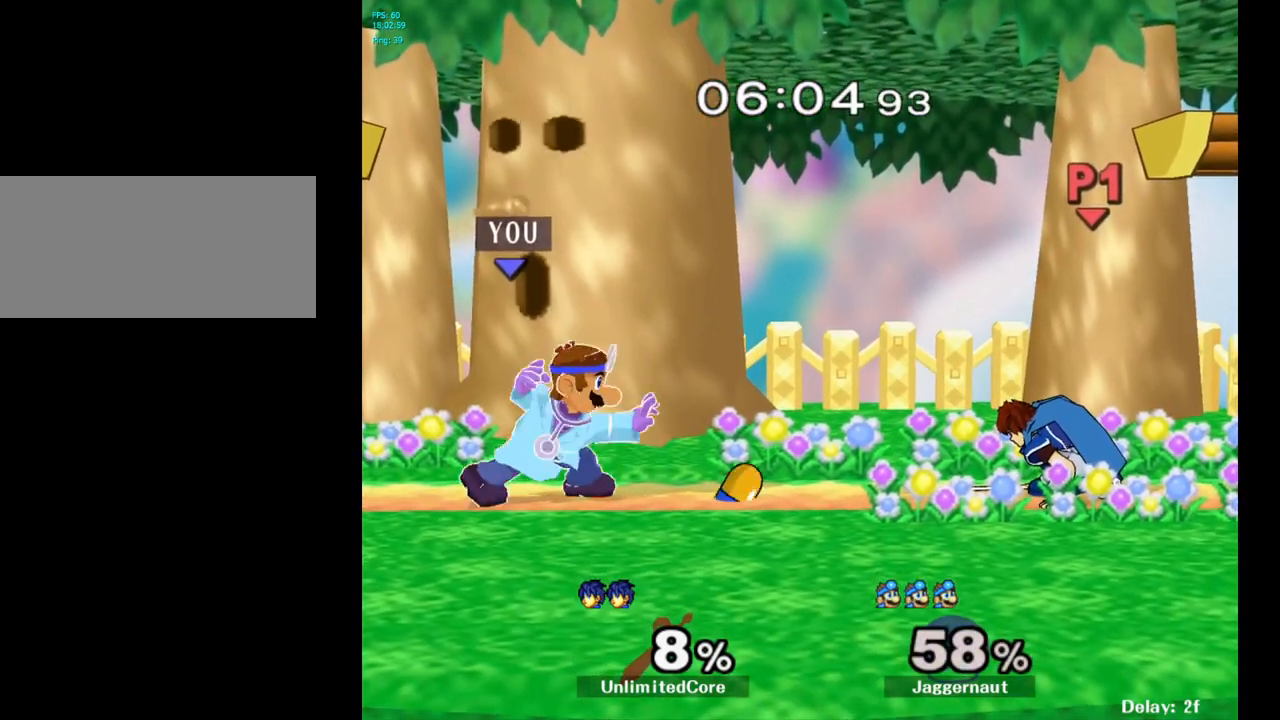
{"buttons": ["B"], "left_stick": "center", "right_stick": "center", "events": [[67, "B", "up"], [150, "B", "down"], [250, "B", "up"], [333, "B", "down"], [417, "B", "up"], [500, "B", "down"]]}
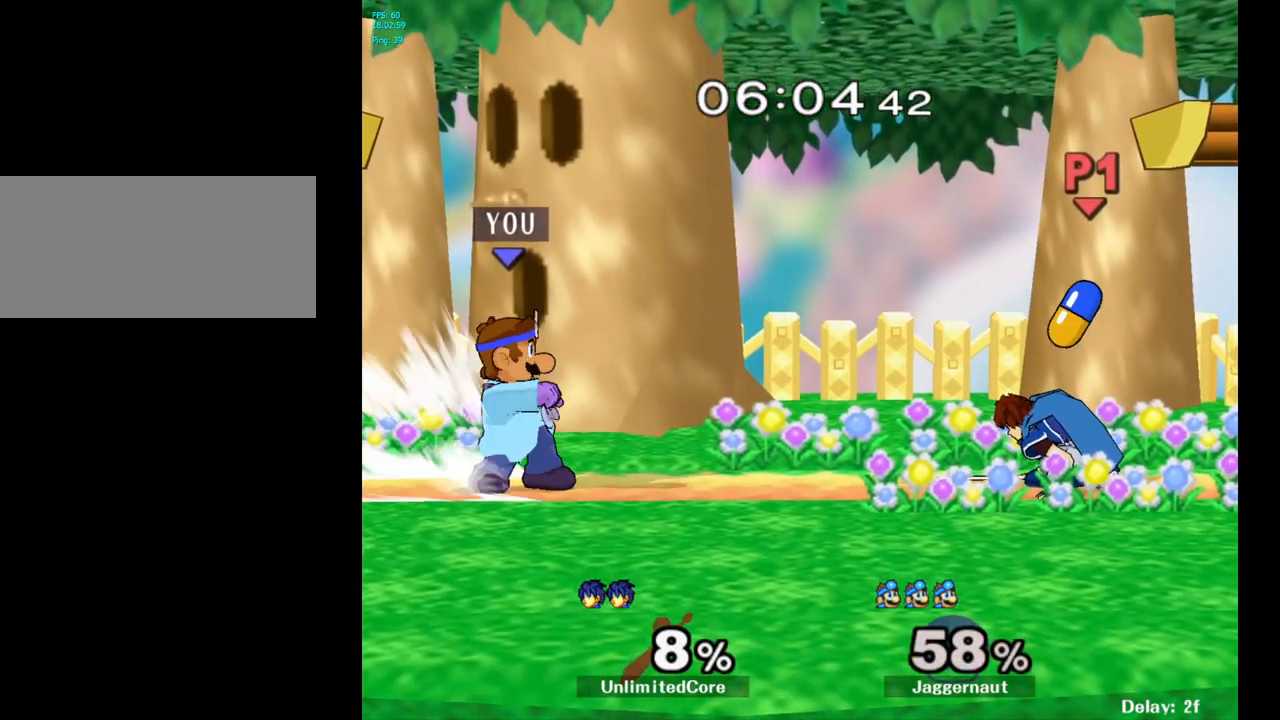
{"buttons": [], "left_stick": "center", "right_stick": "center", "events": [[100, "B", "up"]]}
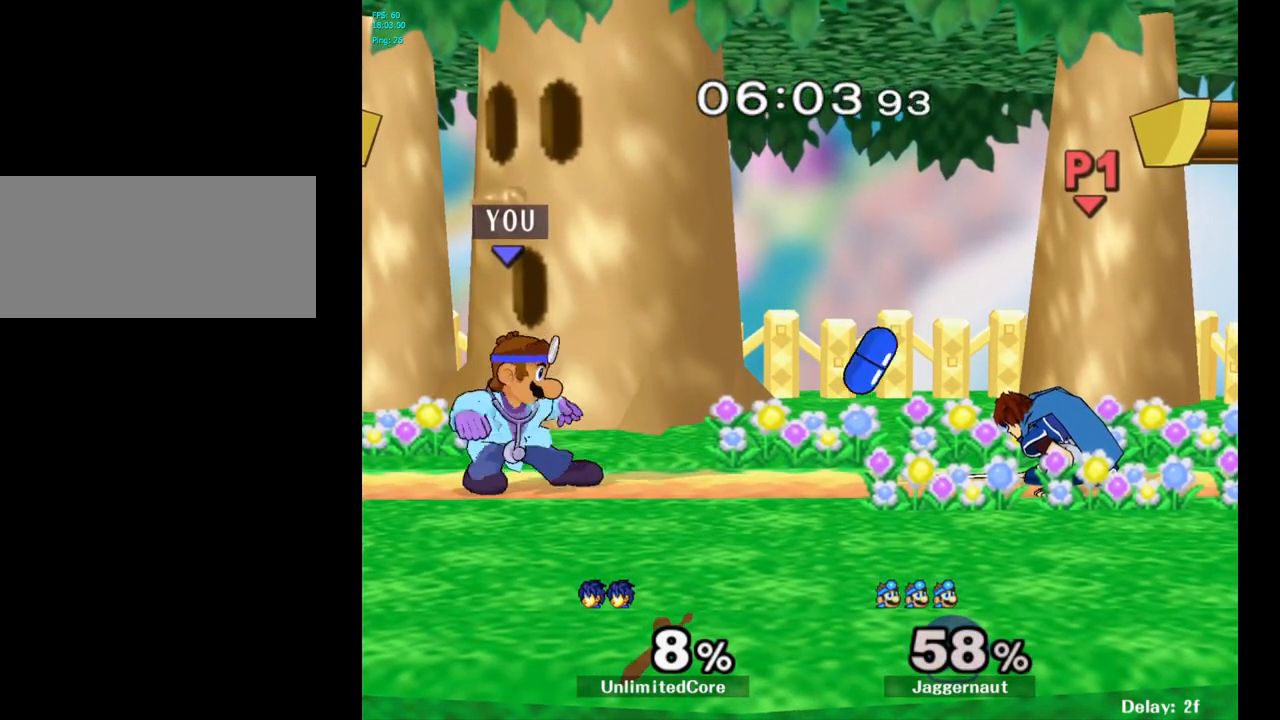
{"buttons": [], "left_stick": "right", "right_stick": "center", "events": [[217, "left_stick", "right"]]}
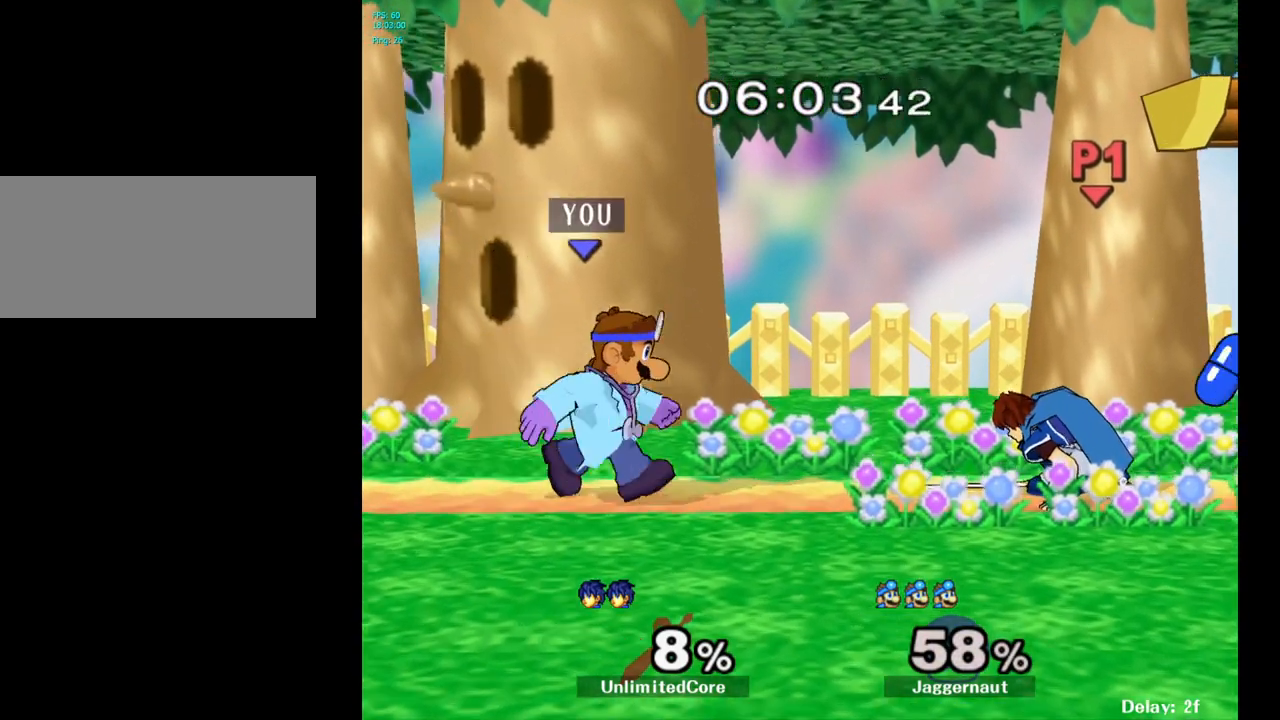
{"buttons": [], "left_stick": "center", "right_stick": "center", "events": [[17, "B", "down"], [50, "left_stick", "center"], [133, "B", "up"], [200, "B", "down"], [300, "B", "up"]]}
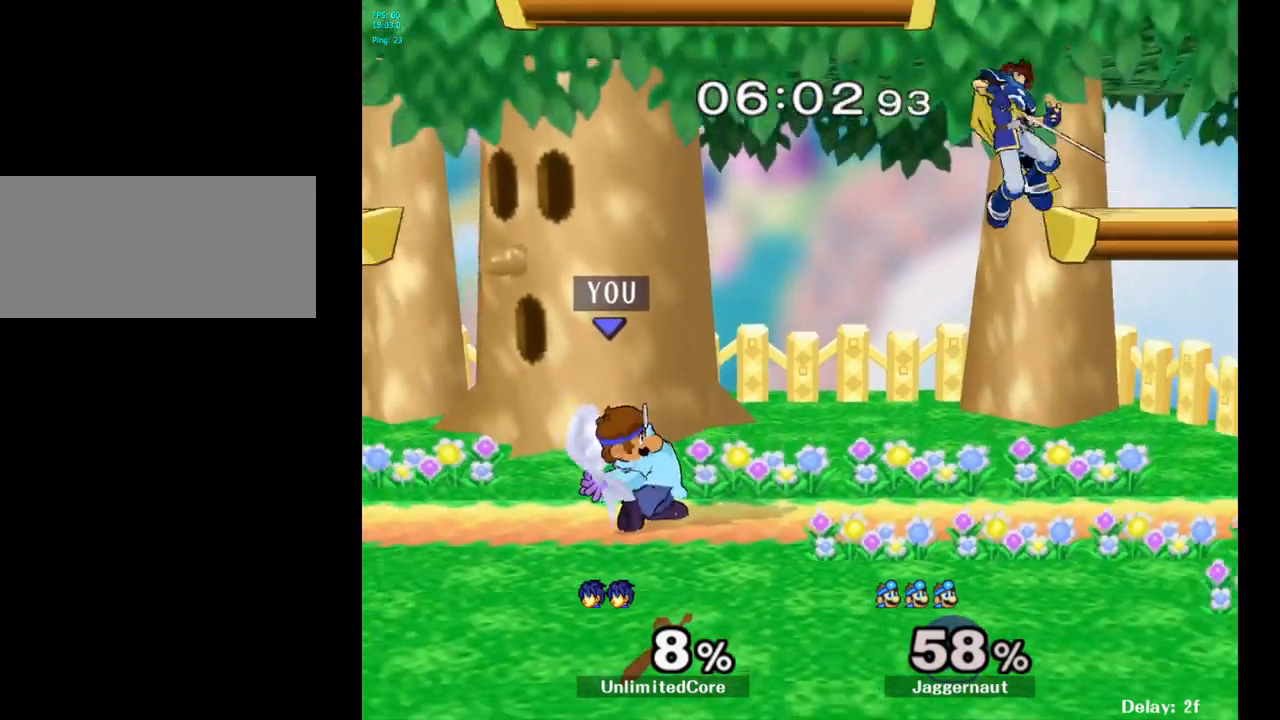
{"buttons": [], "left_stick": "right", "right_stick": "center", "events": [[500, "left_stick", "right"]]}
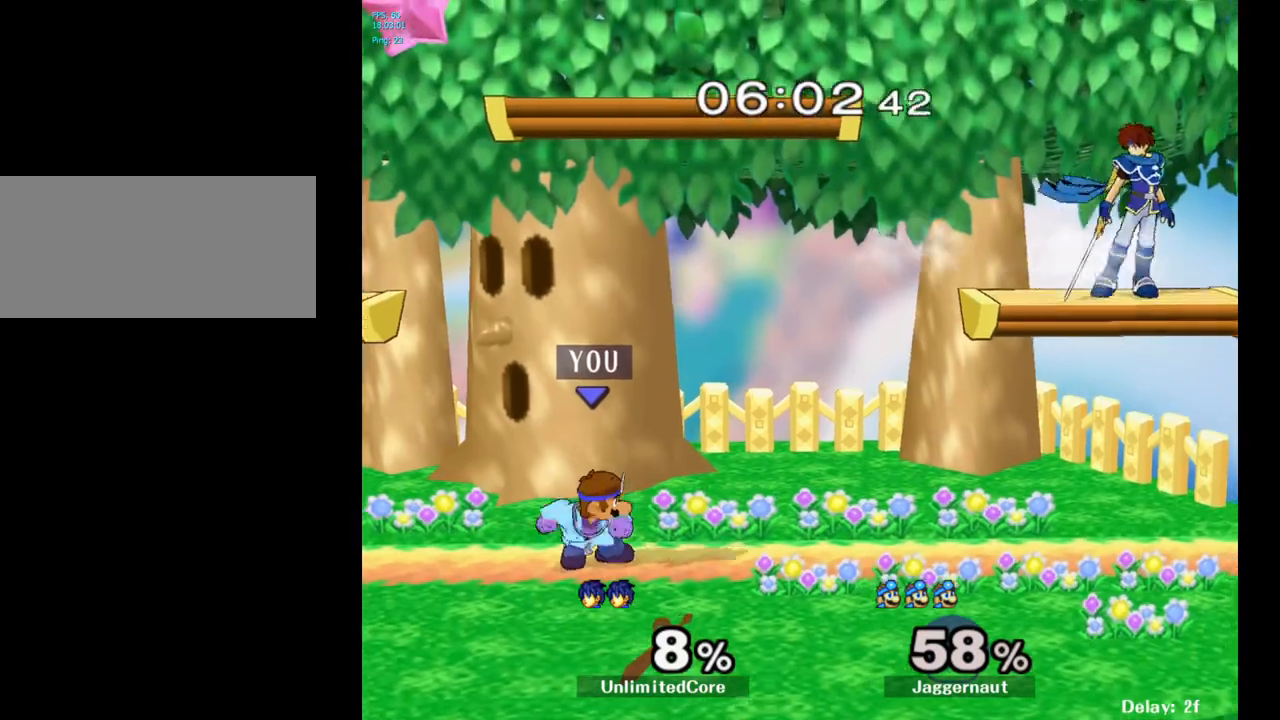
{"buttons": ["A"], "left_stick": "up-left", "right_stick": "center", "events": [[233, "Y", "down"], [317, "left_stick", "up"], [333, "A", "down"], [400, "left_stick", "up-left"], [417, "Y", "up"]]}